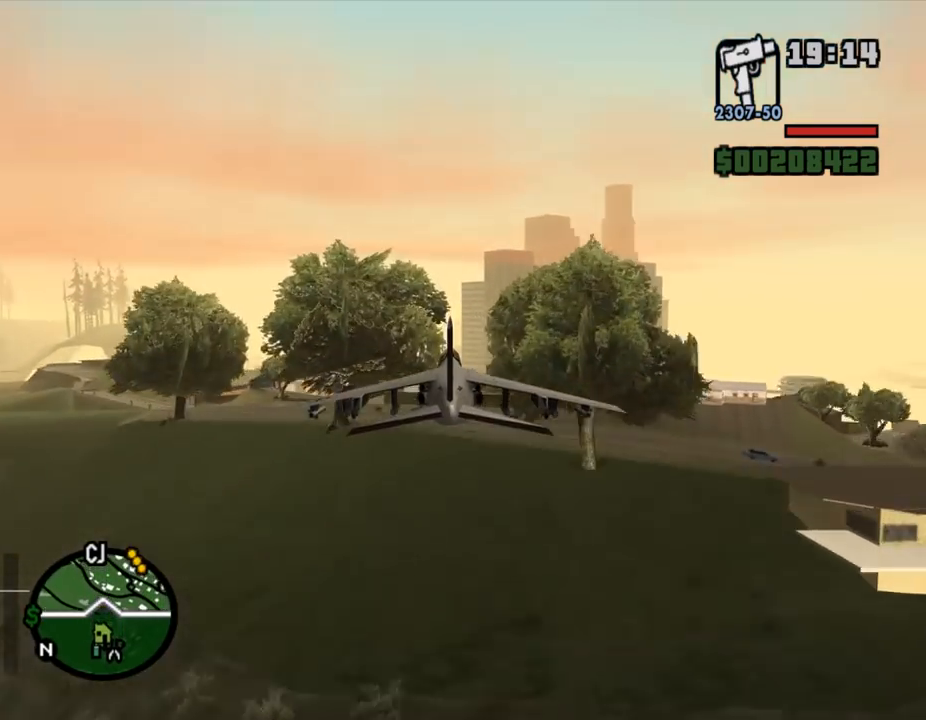
Gameplay with keyboard and mouse; each line is a JSON object with the keys and mouse buttons held at the frame after it. "events" lists presses ("down") and releases ("up") of ".", "/", "0", "1", "2", "3", "4", "5", "6", "7", "8", "9", "a", "alt_l", "alt_r", "b", "backslash", "backspace", "c", "caps_lock", "comma", "ctrl_l", "ctrl_r", "d", "down", "e", "equals", "escape", "f", "f1", "f10", "f11", "f12", "f2", "f3", "f4", "f5", "f6", "f7", "f8", "f9", "g", "h", "i", "j", "k", "l", "lbracket", "left", "m", "minus", "n", "o", "p", "q", "quote", "r", "rbracket", "return", "right", "s", "semicolon", "shift_l", "shift_r", "space", "super", "t", "tab", "tilde", "u", "up", "v", "w", "x", "y", "z", "mouse_left", "mouse_wheel" and "mouse_right" between this image and that frame as [ms after this image, input, new state], when the widget could be followed in between. "mouse_left", "mouse_wheel", "mouse_right" = the "left", "wheel", "right" buttons of the "mouse" list. No other keys are recorded. "wheel" means that the mouse wheel is clicked or scrolled. Mouse movement is not recorded.
{"keys": [], "mouse": [], "events": [[433, "up", "down"], [467, "up", "up"], [467, "w", "up"]]}
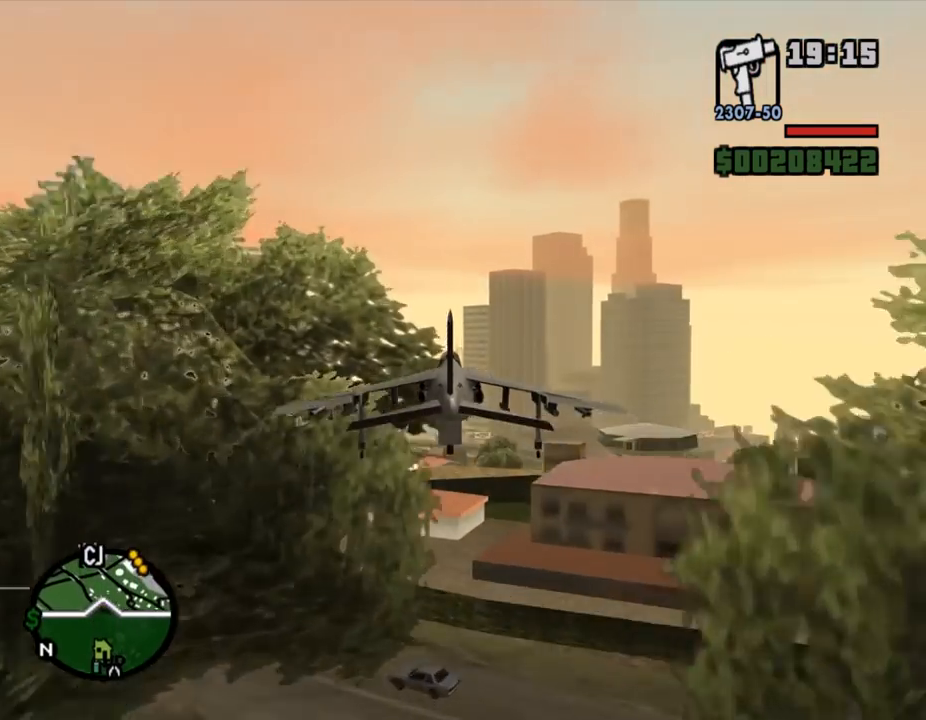
{"keys": [], "mouse": [], "events": [[33, "q", "down"], [67, "left", "down"], [100, "left", "up"], [100, "q", "up"], [167, "down", "down"], [200, "down", "up"], [233, "s", "down"], [333, "s", "up"]]}
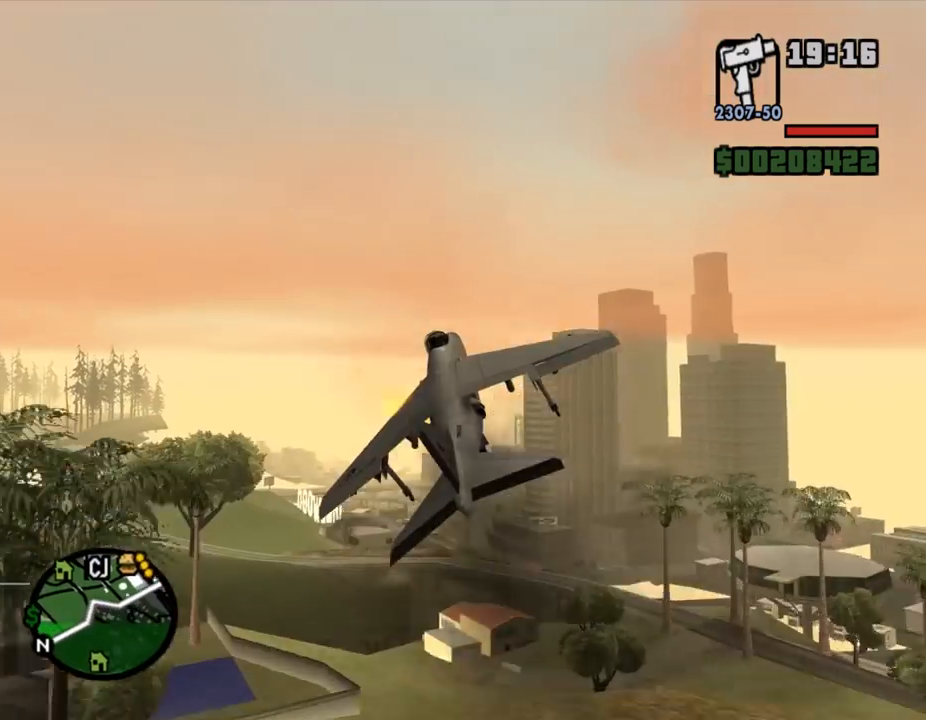
{"keys": ["w"], "mouse": [], "events": [[33, "s", "down"], [67, "e", "down"], [67, "up", "down"], [100, "s", "up"], [133, "right", "down"], [167, "e", "up"], [167, "right", "up"], [200, "e", "down"], [200, "up", "up"], [267, "e", "up"], [300, "e", "down"], [367, "w", "down"], [400, "right", "down"], [400, "up", "down"], [433, "e", "up"], [433, "up", "up"], [467, "right", "up"]]}
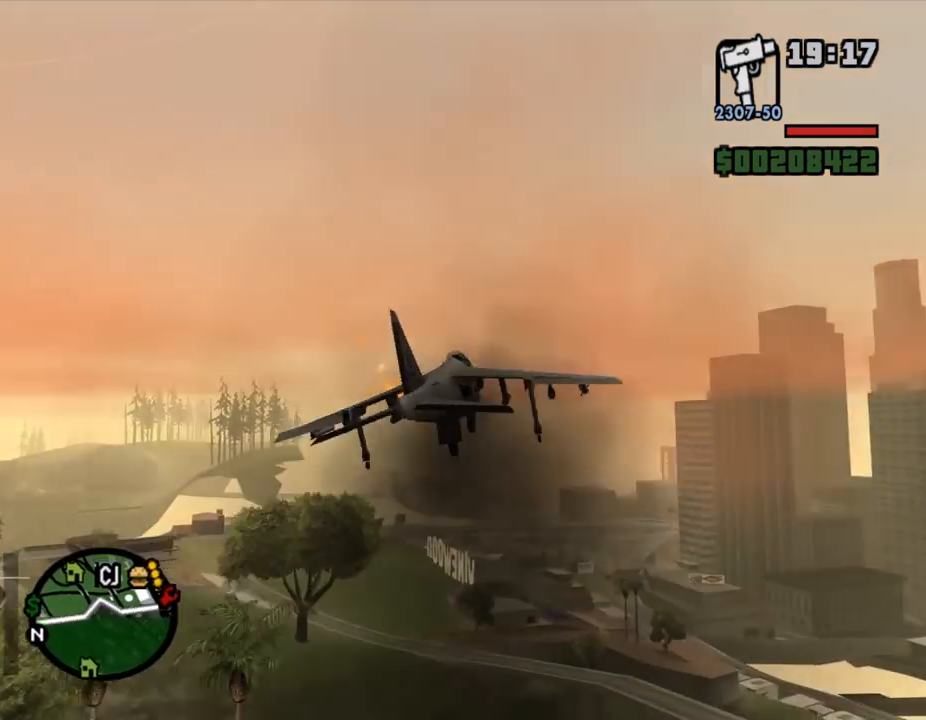
{"keys": ["q"], "mouse": [], "events": [[33, "e", "down"], [67, "w", "up"], [100, "e", "up"], [133, "e", "down"], [167, "e", "up"], [367, "q", "down"], [433, "q", "up"], [467, "q", "down"]]}
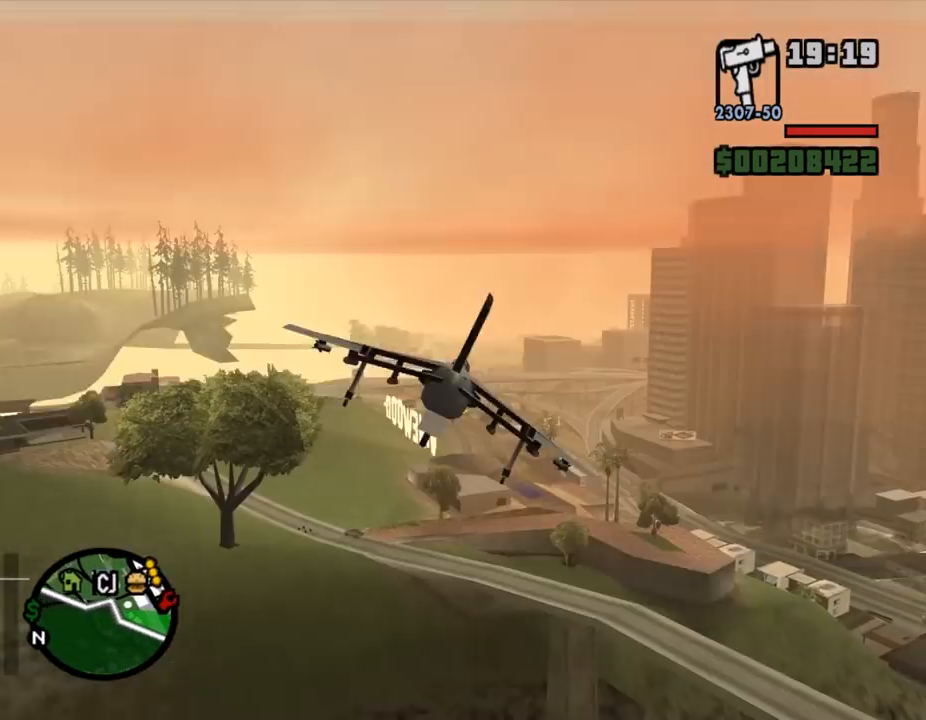
{"keys": ["s"], "mouse": [], "events": [[67, "q", "up"], [200, "q", "down"], [267, "q", "up"], [400, "e", "down"], [433, "s", "down"], [467, "e", "up"]]}
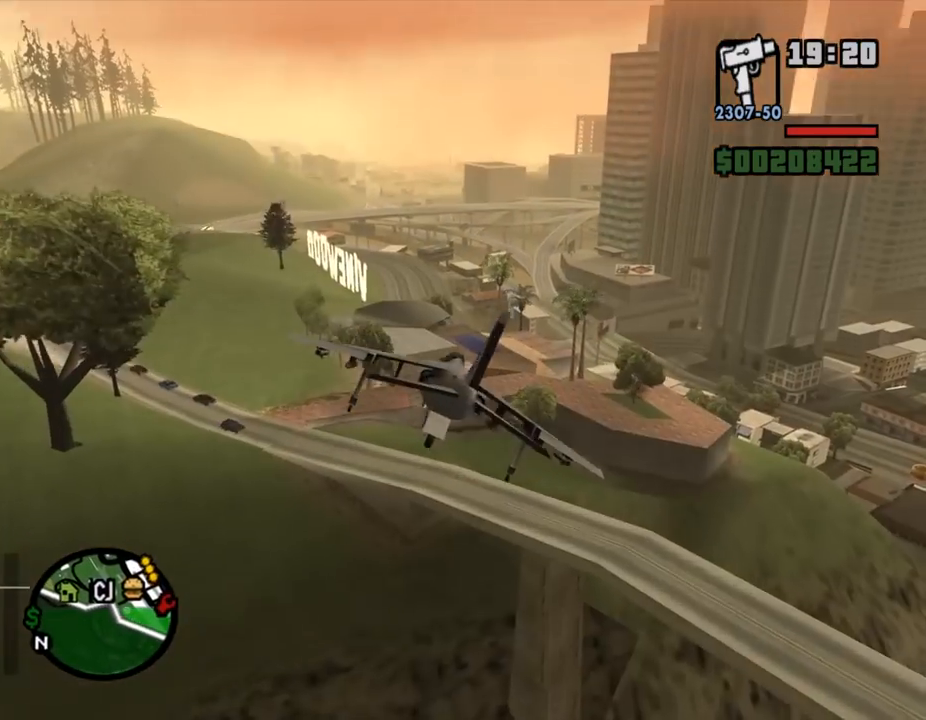
{"keys": ["down", "q"], "mouse": [], "events": [[33, "e", "down"], [67, "e", "up"], [200, "q", "down"], [233, "s", "up"], [467, "down", "down"]]}
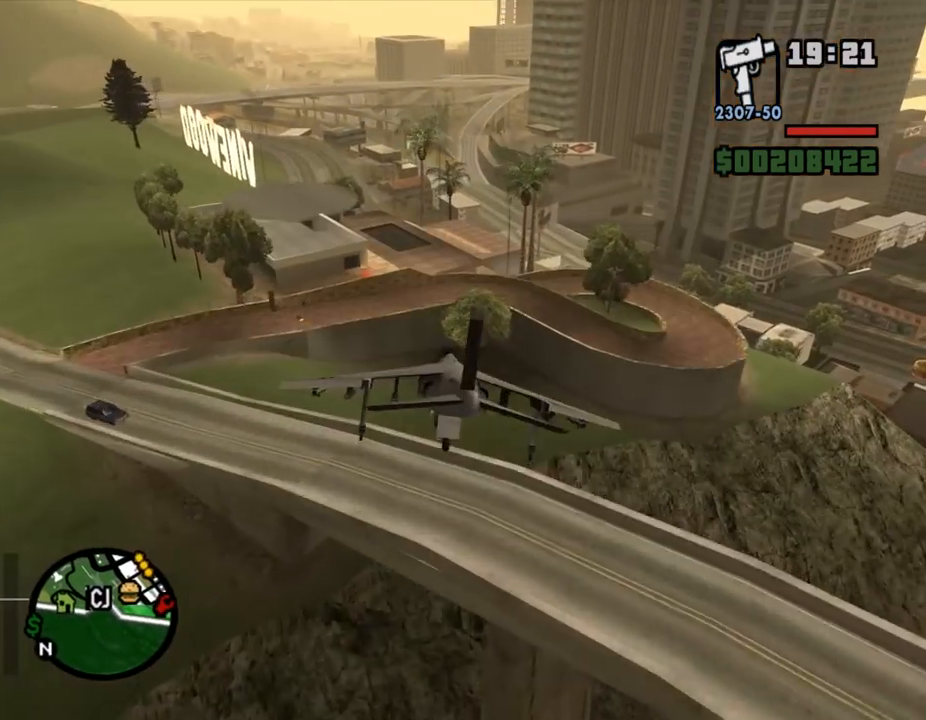
{"keys": [], "mouse": [], "events": [[100, "q", "up"], [167, "down", "up"], [433, "e", "down"], [500, "e", "up"]]}
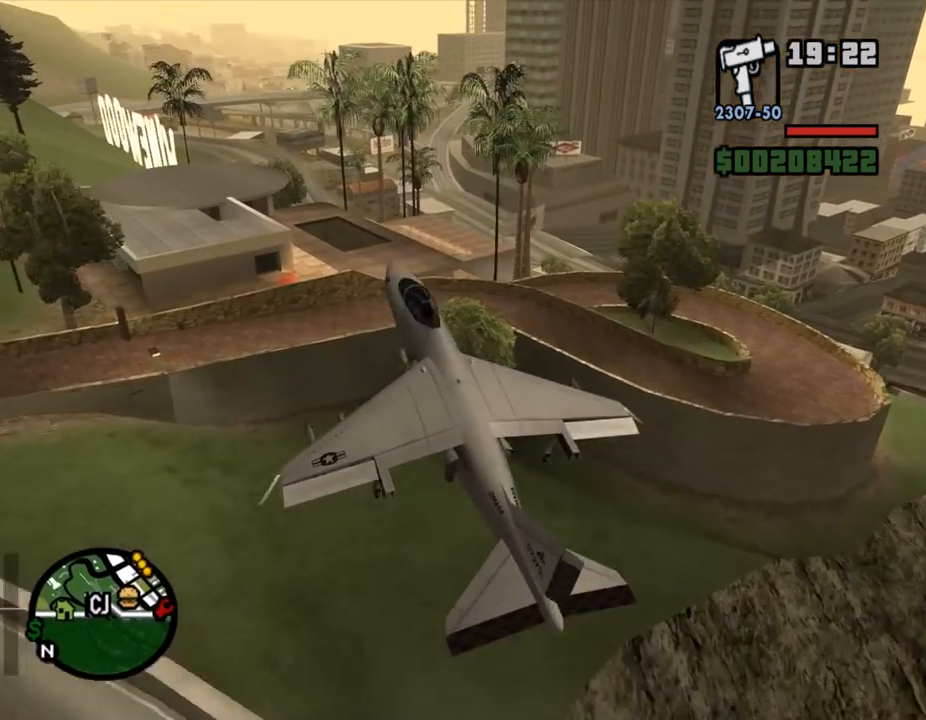
{"keys": [], "mouse": [], "events": [[133, "q", "down"], [167, "q", "up"], [267, "e", "down"], [300, "e", "up"]]}
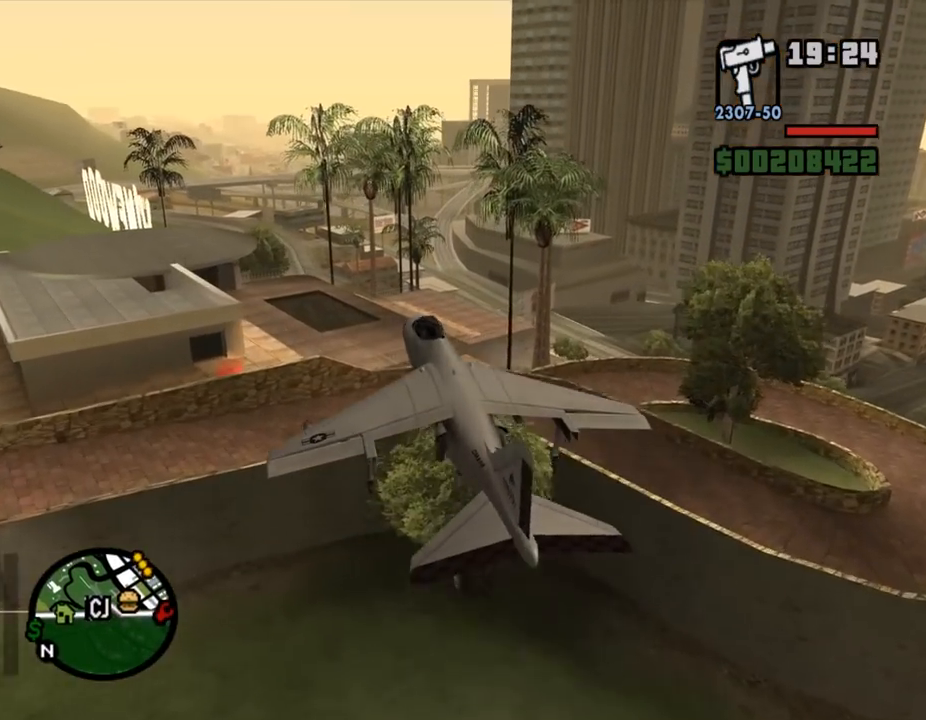
{"keys": ["e", "s"], "mouse": [], "events": [[33, "e", "down"], [200, "s", "down"]]}
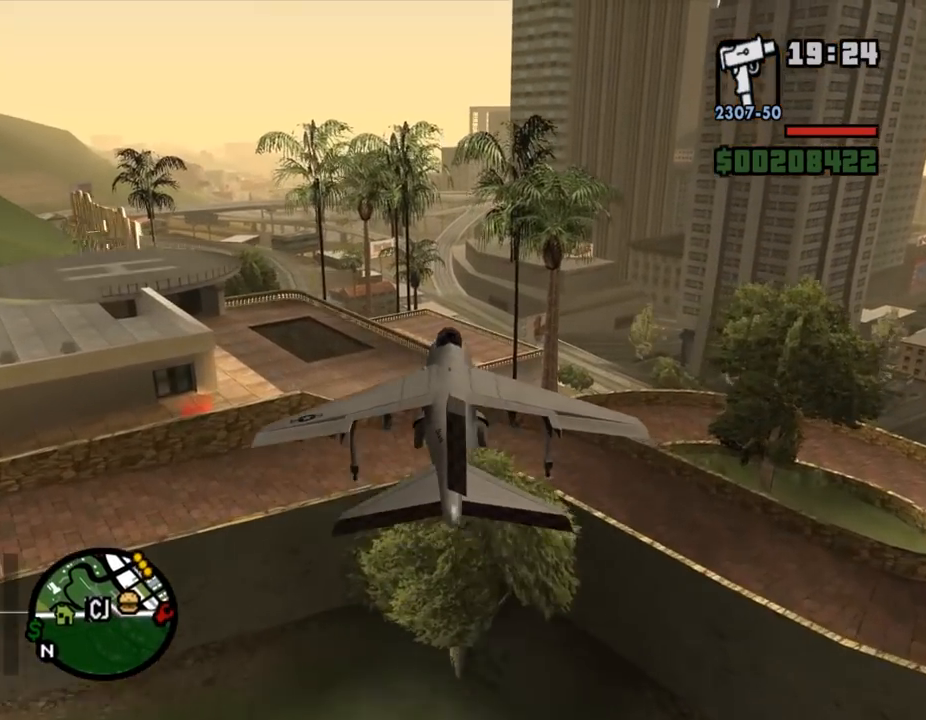
{"keys": ["e", "s"], "mouse": [], "events": [[67, "e", "up"], [167, "down", "down"], [167, "e", "down"], [233, "s", "up"], [333, "e", "up"], [367, "down", "up"], [400, "s", "down"], [500, "e", "down"]]}
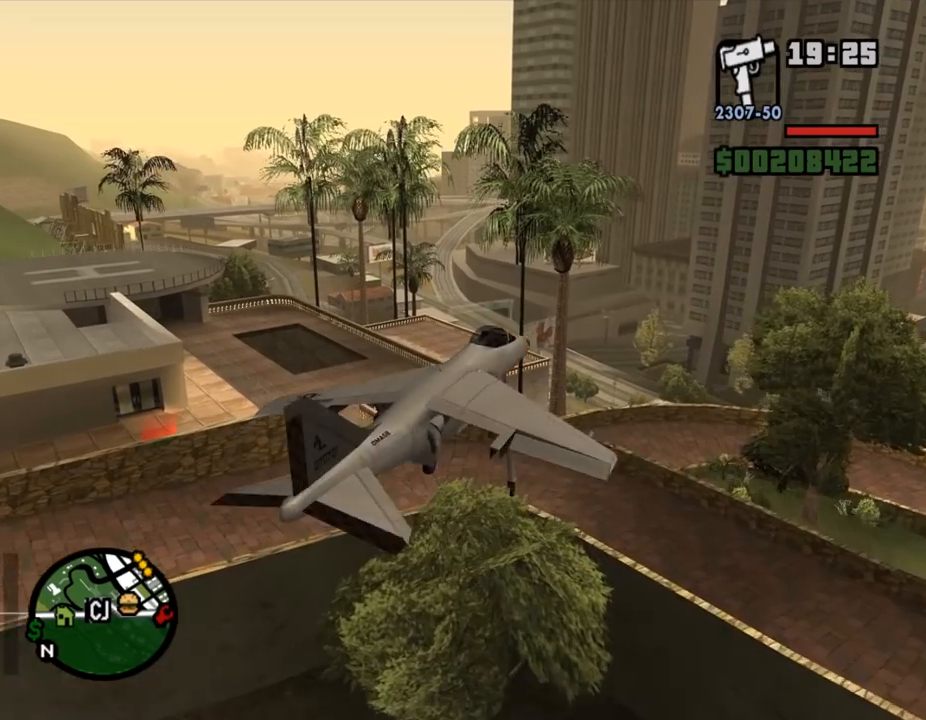
{"keys": ["e", "s"], "mouse": [], "events": [[100, "down", "down"], [200, "down", "up"], [200, "e", "up"], [433, "e", "down"]]}
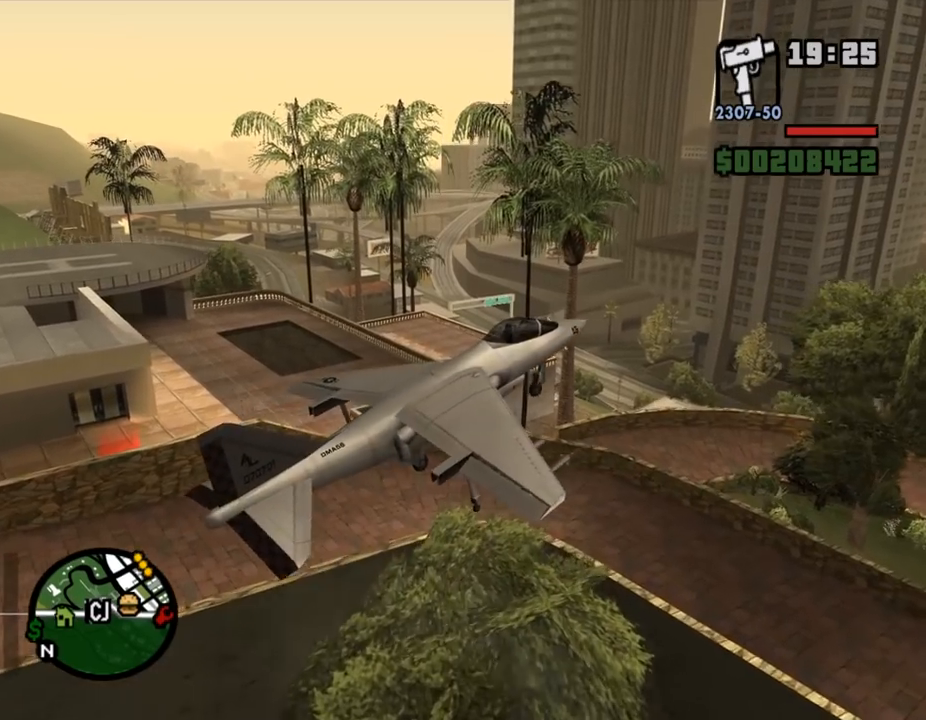
{"keys": ["right", "s"], "mouse": [], "events": [[33, "down", "down"], [33, "right", "down"], [67, "e", "up"], [167, "down", "up"], [200, "right", "up"], [267, "right", "down"]]}
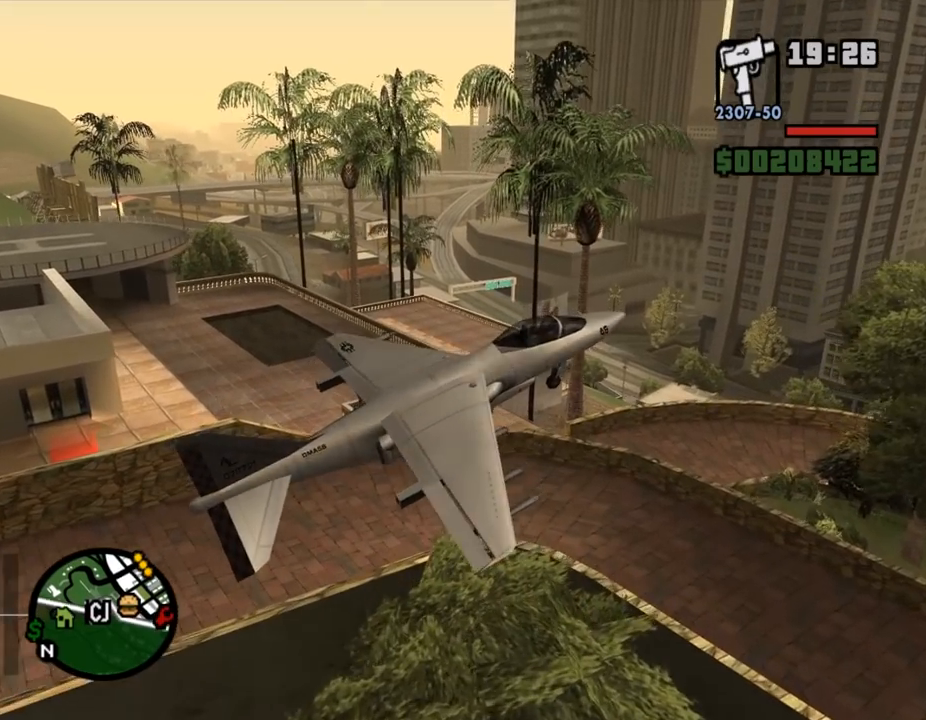
{"keys": ["s"], "mouse": [], "events": [[33, "s", "up"], [67, "right", "up"], [400, "s", "down"]]}
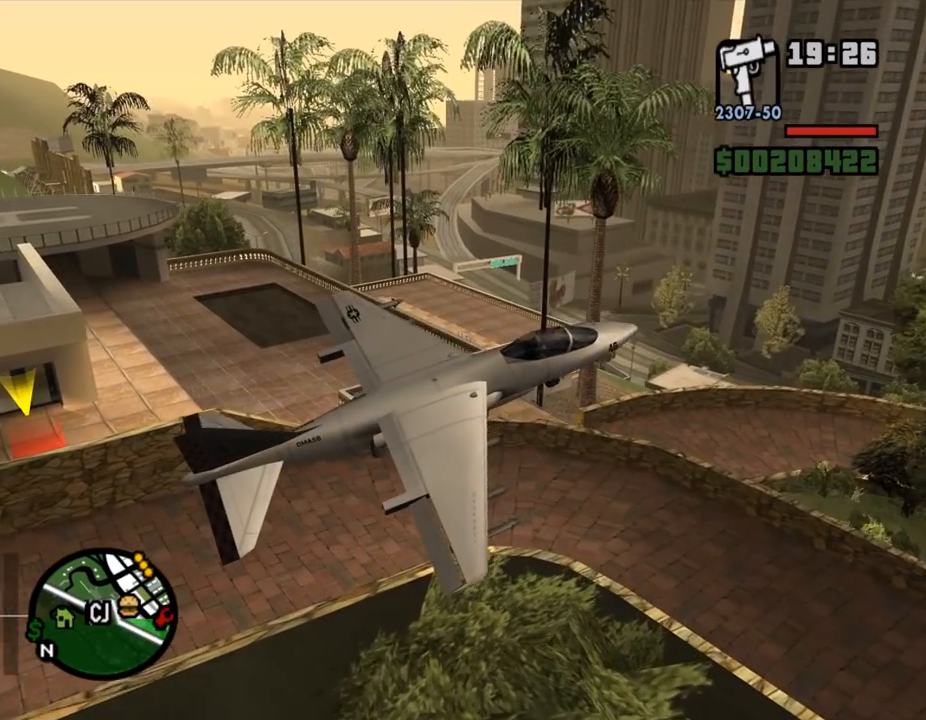
{"keys": [], "mouse": [], "events": [[200, "s", "up"]]}
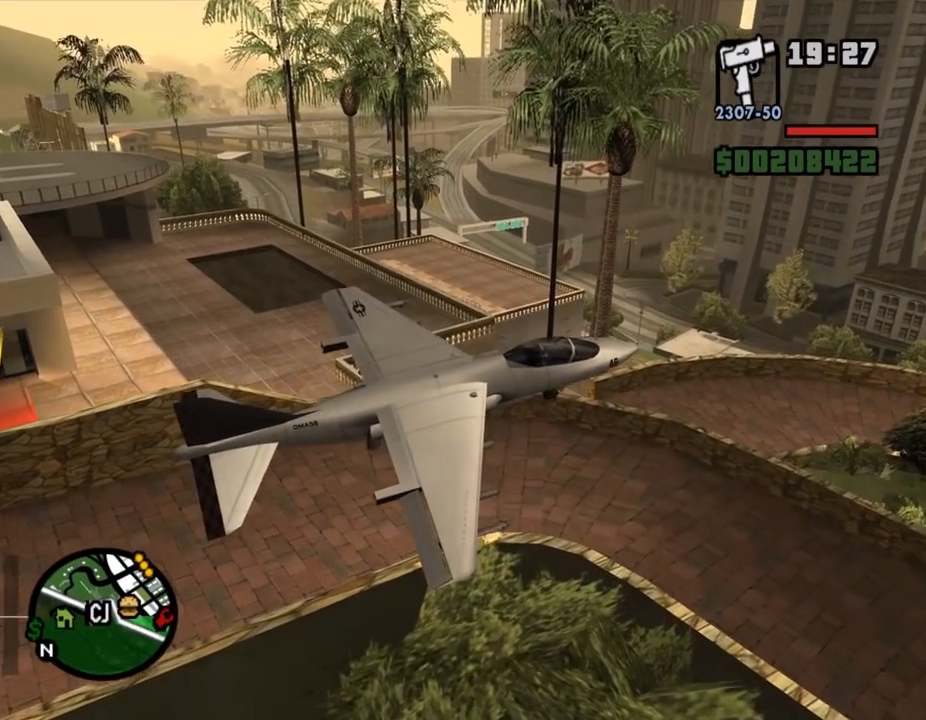
{"keys": ["left", "q"], "mouse": [], "events": [[67, "s", "down"], [367, "q", "down"], [400, "left", "down"], [433, "s", "up"]]}
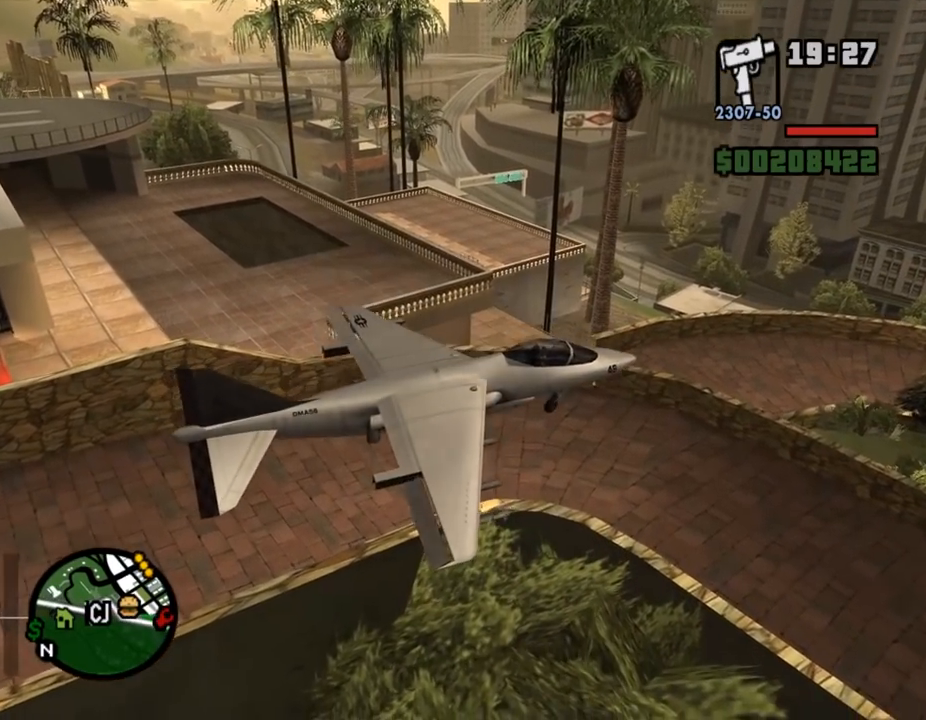
{"keys": [], "mouse": [], "events": [[33, "q", "up"], [67, "left", "up"]]}
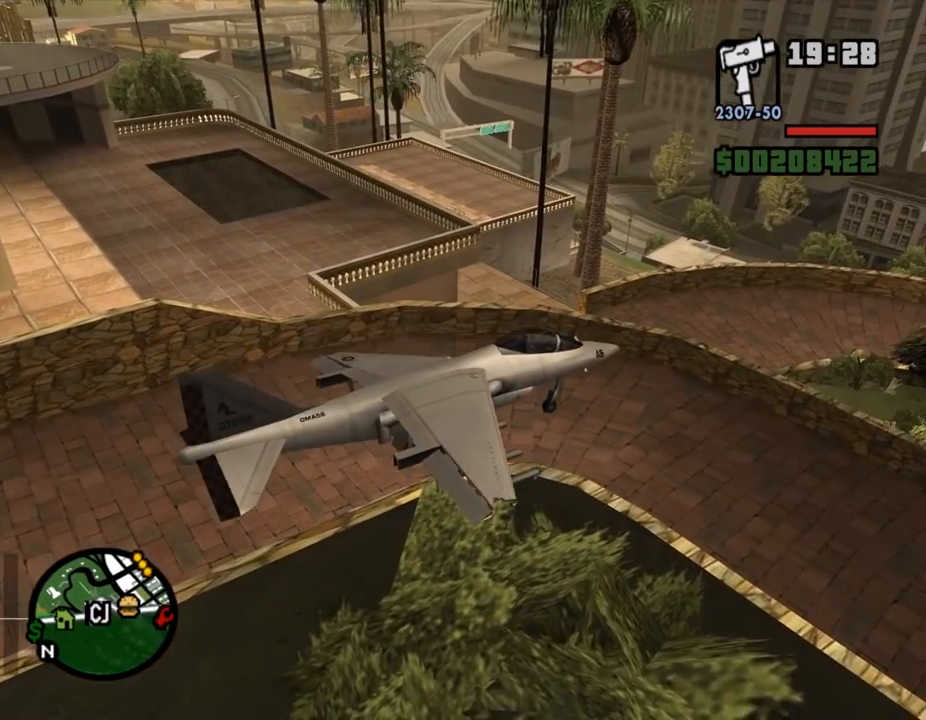
{"keys": [], "mouse": [], "events": []}
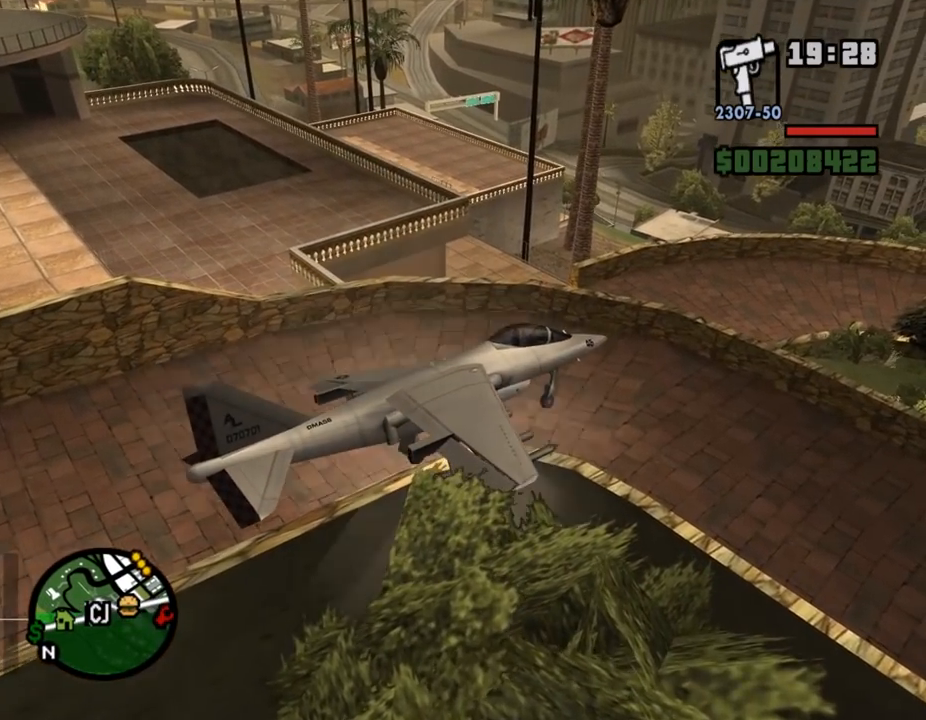
{"keys": ["e"], "mouse": [], "events": [[500, "e", "down"]]}
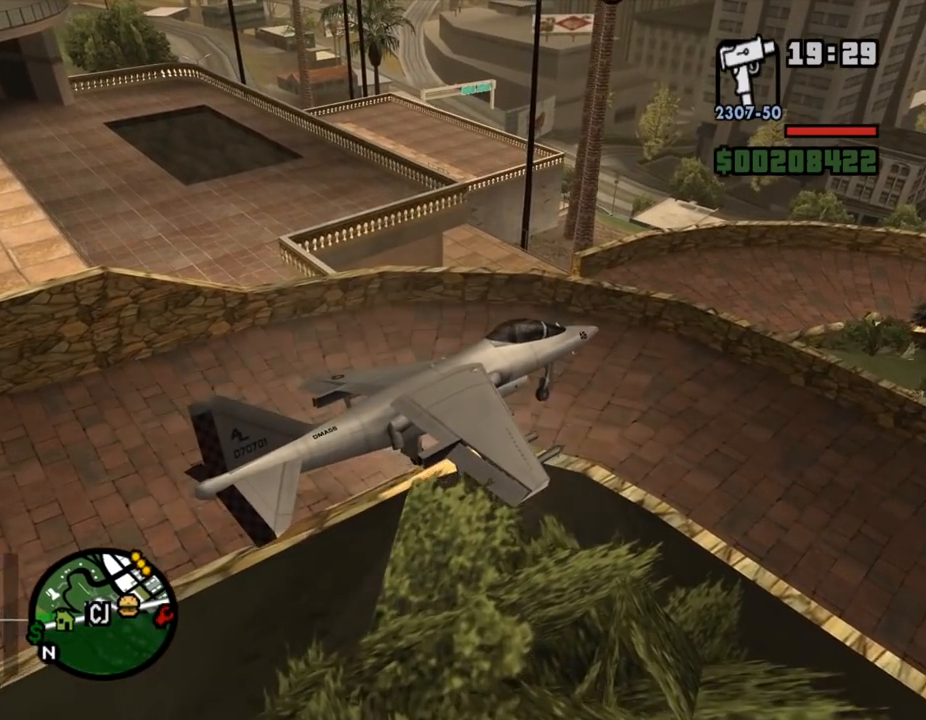
{"keys": ["e"], "mouse": [], "events": [[167, "e", "up"], [300, "e", "down"]]}
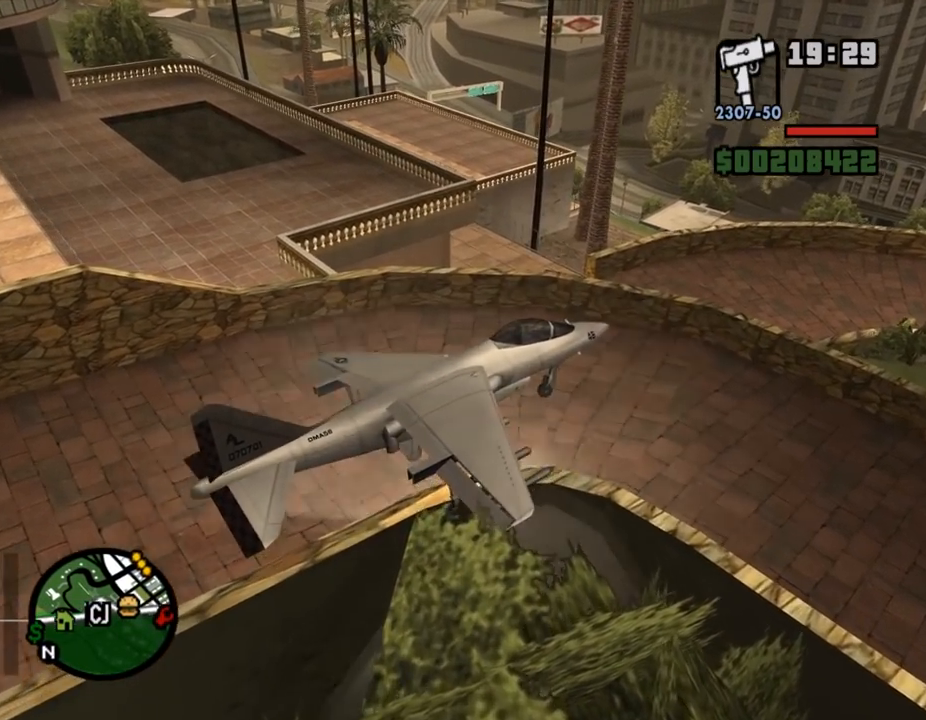
{"keys": ["s"], "mouse": [], "events": [[100, "e", "up"], [100, "s", "down"]]}
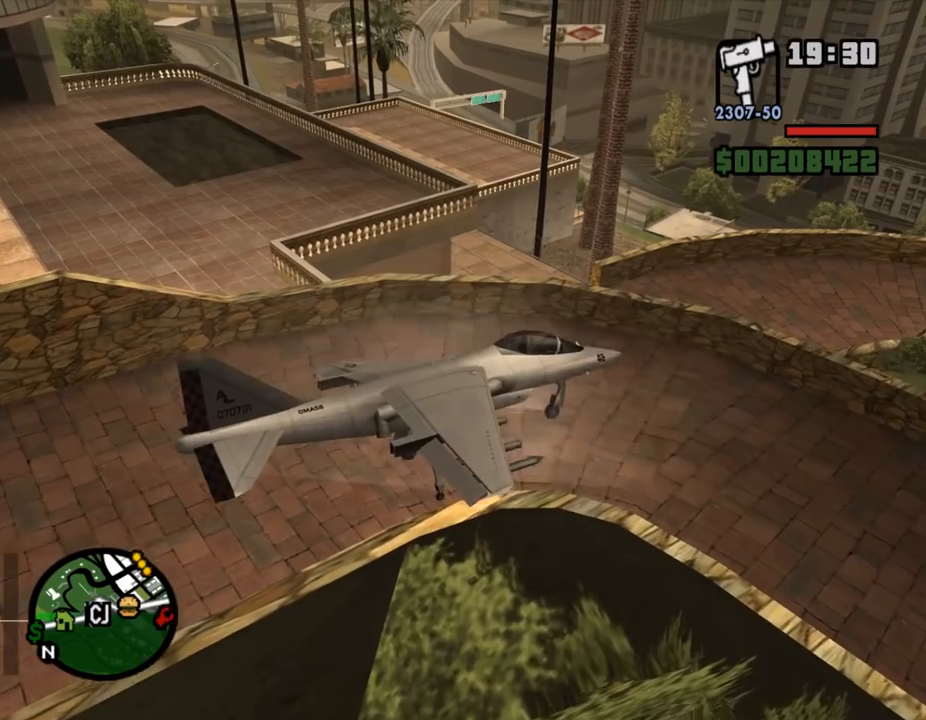
{"keys": ["s"], "mouse": [], "events": []}
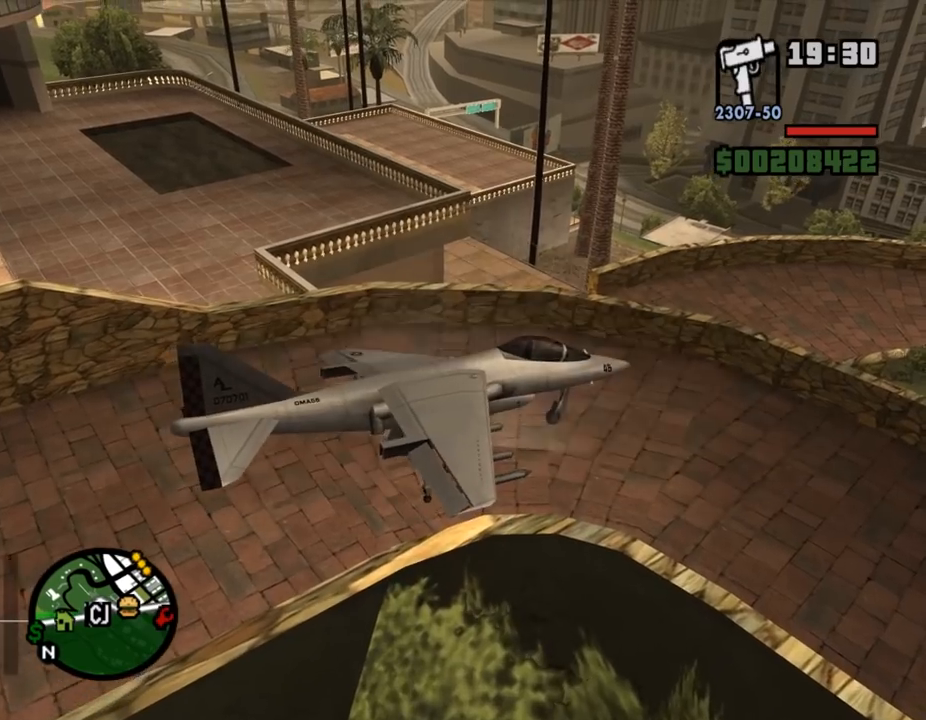
{"keys": ["f", "s"], "mouse": [], "events": [[133, "f", "down"]]}
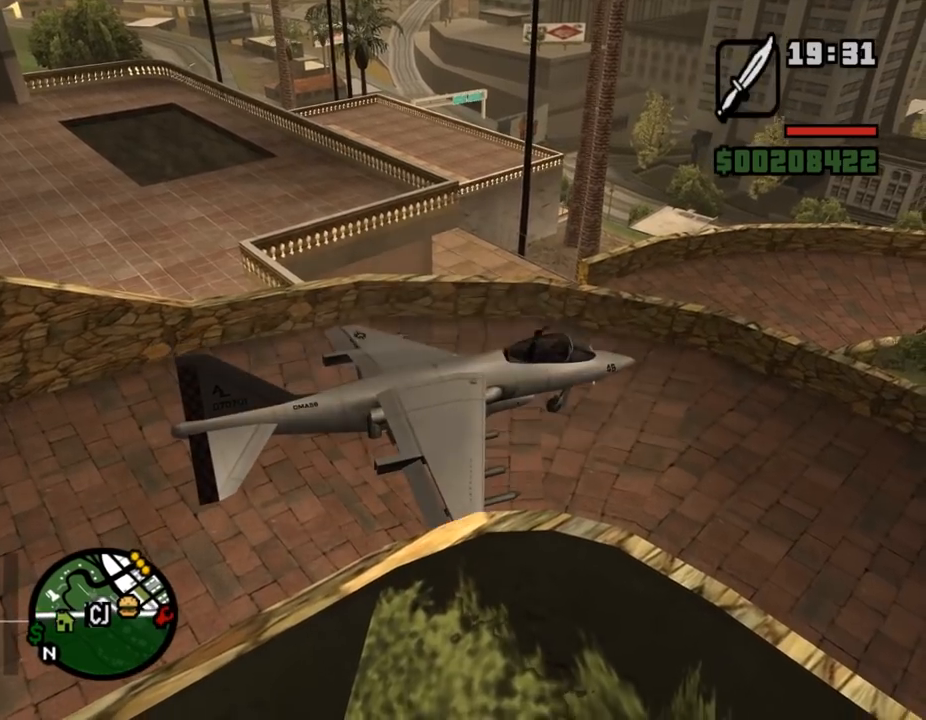
{"keys": ["shift_l", "w"], "mouse": [], "events": [[133, "f", "up"], [267, "a", "down"], [267, "s", "up"], [333, "shift_l", "down"], [433, "w", "down"], [500, "a", "up"]]}
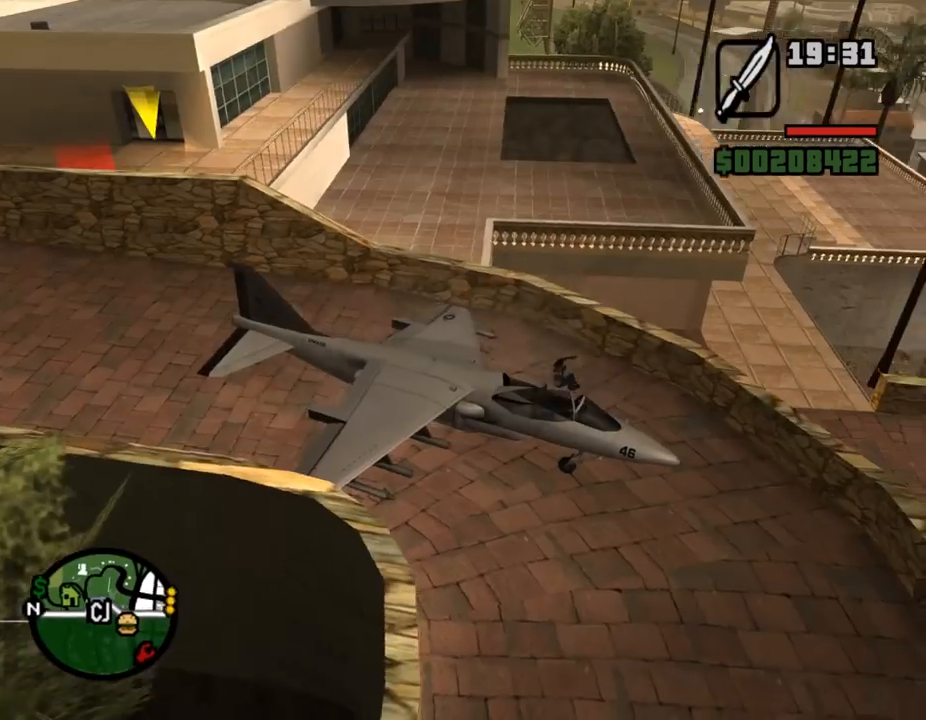
{"keys": ["w"], "mouse": [], "events": [[33, "shift_l", "up"], [100, "shift_l", "down"], [167, "shift_l", "up"], [233, "shift_l", "down"], [333, "shift_l", "up"], [400, "shift_l", "down"], [467, "shift_l", "up"]]}
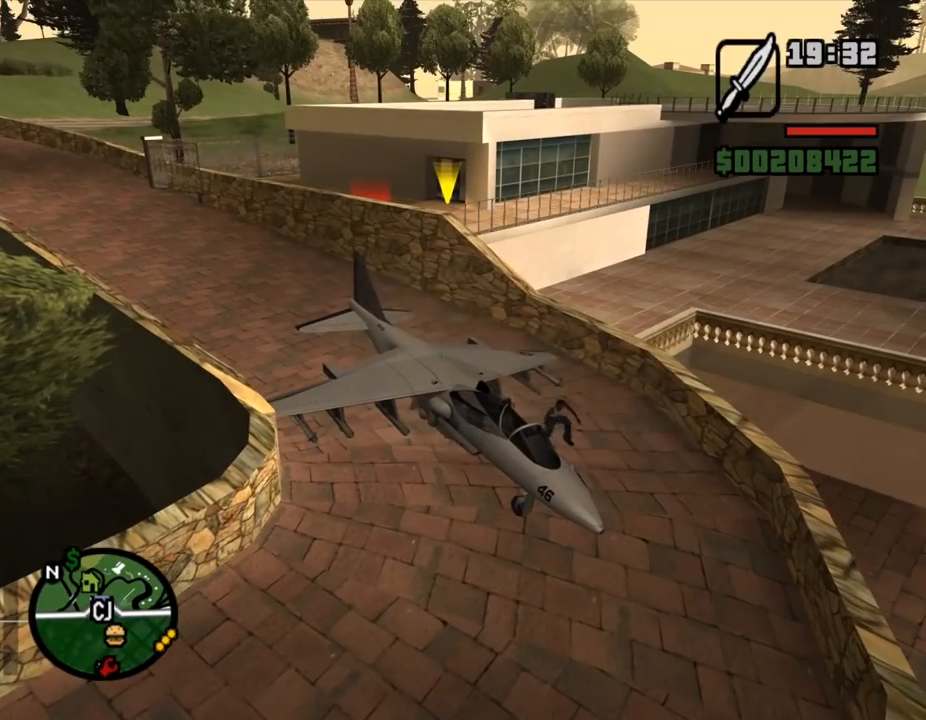
{"keys": ["d", "w"], "mouse": [], "events": [[67, "shift_l", "down"], [167, "d", "down"], [167, "shift_l", "up"], [267, "shift_l", "down"], [300, "shift_l", "up"], [400, "shift_l", "down"], [467, "shift_l", "up"]]}
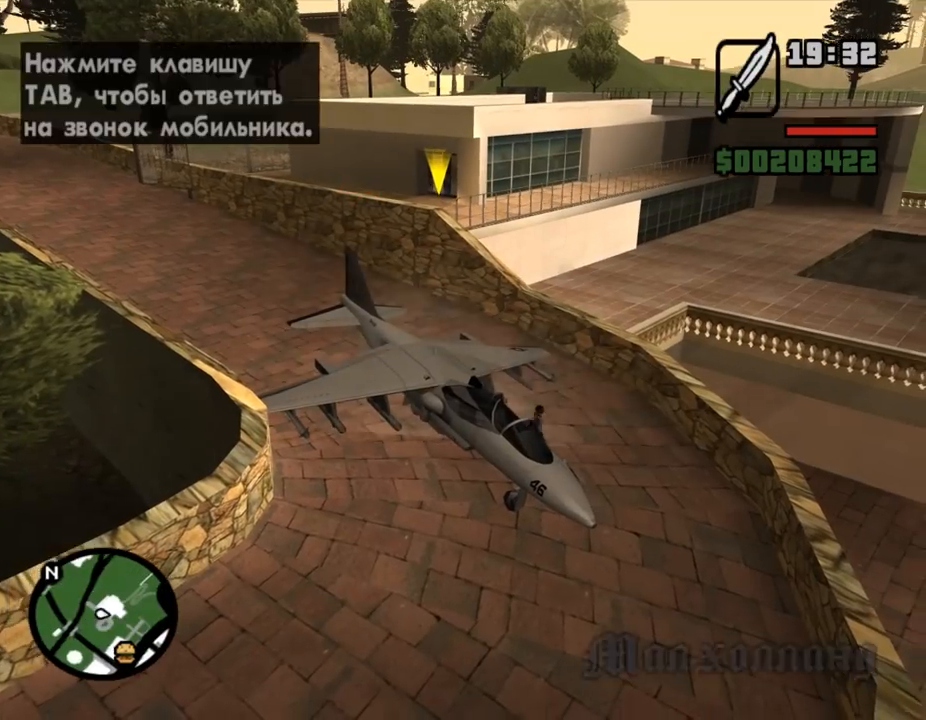
{"keys": ["w"], "mouse": [], "events": [[67, "shift_l", "down"], [133, "shift_l", "up"], [200, "shift_l", "down"], [267, "shift_l", "up"], [400, "shift_l", "down"], [467, "shift_l", "up"], [500, "d", "up"]]}
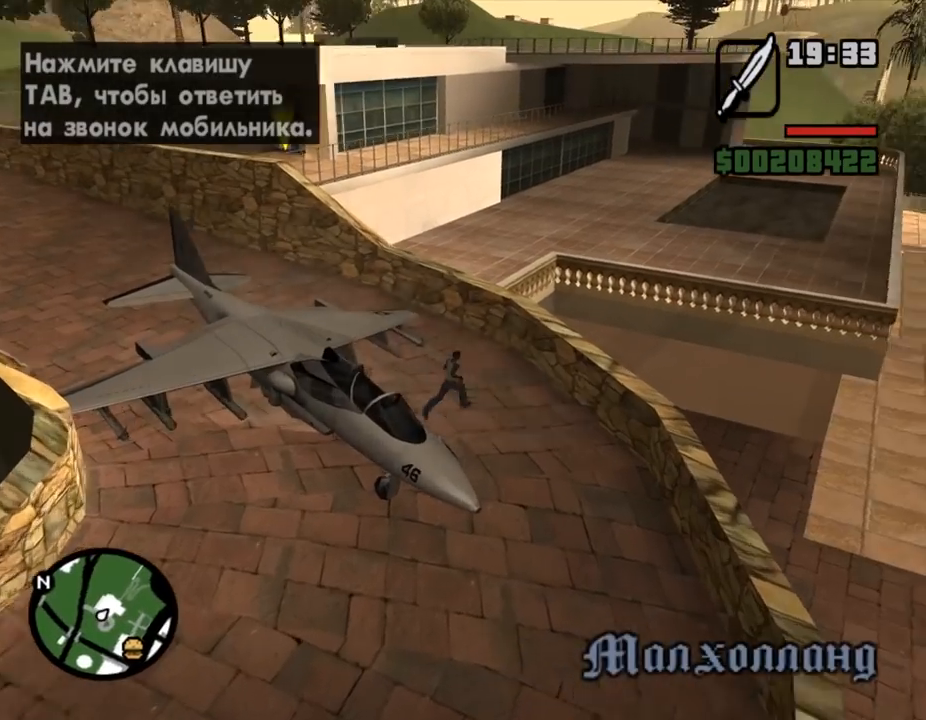
{"keys": ["shift_l", "w"], "mouse": [], "events": [[233, "shift_l", "down"], [267, "shift_l", "up"], [367, "shift_l", "down"], [433, "shift_l", "up"], [500, "shift_l", "down"]]}
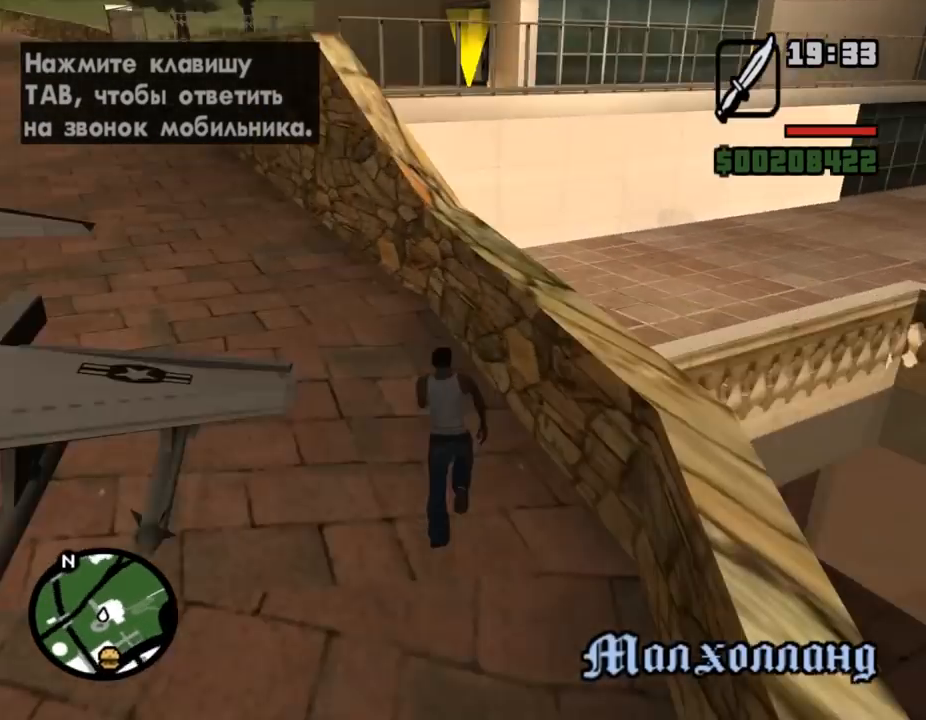
{"keys": ["w"], "mouse": [], "events": [[67, "shift_l", "up"], [167, "shift_l", "down"], [267, "shift_l", "up"], [333, "shift_l", "down"], [400, "shift_l", "up"]]}
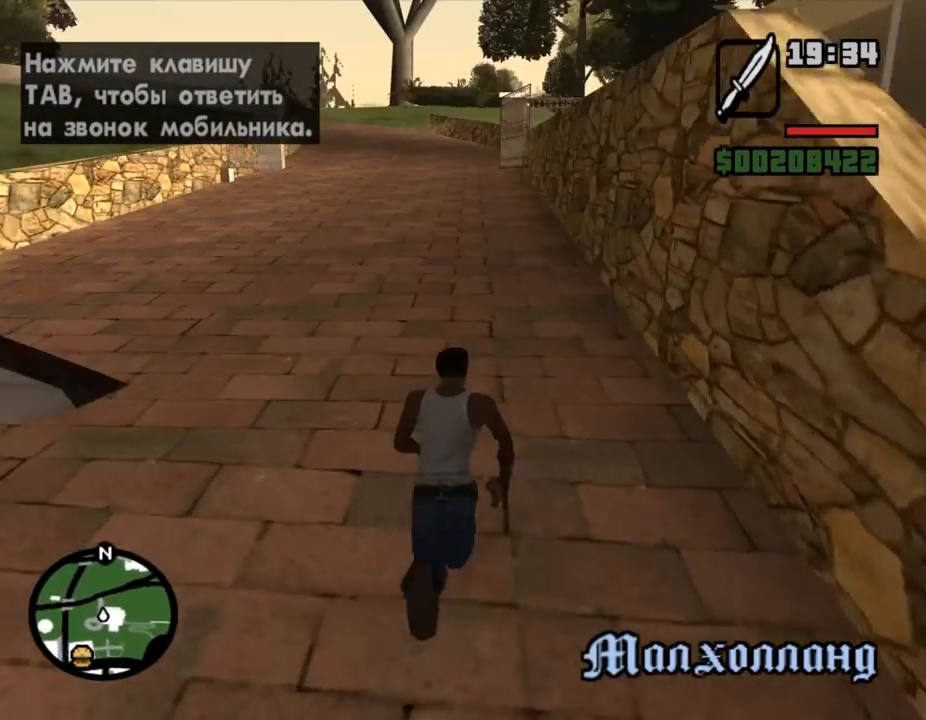
{"keys": ["d", "shift_l", "w"], "mouse": [], "events": [[167, "shift_l", "down"], [233, "shift_l", "up"], [333, "shift_l", "down"], [500, "d", "down"]]}
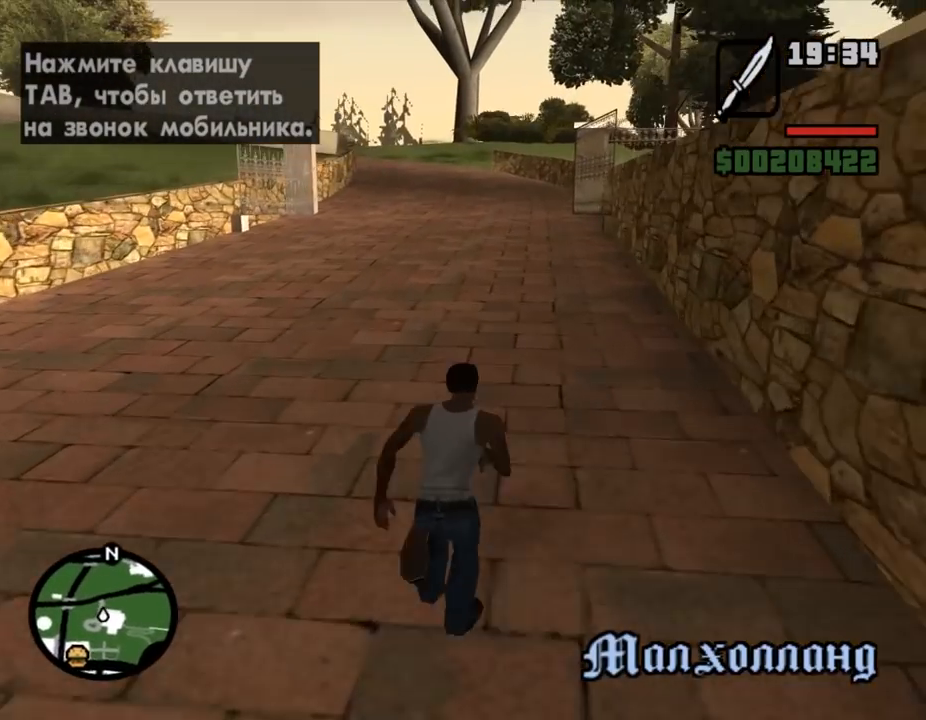
{"keys": ["d", "w"], "mouse": [], "events": [[133, "space", "down"], [233, "space", "up"], [333, "space", "down"], [433, "space", "up"], [500, "shift_l", "up"]]}
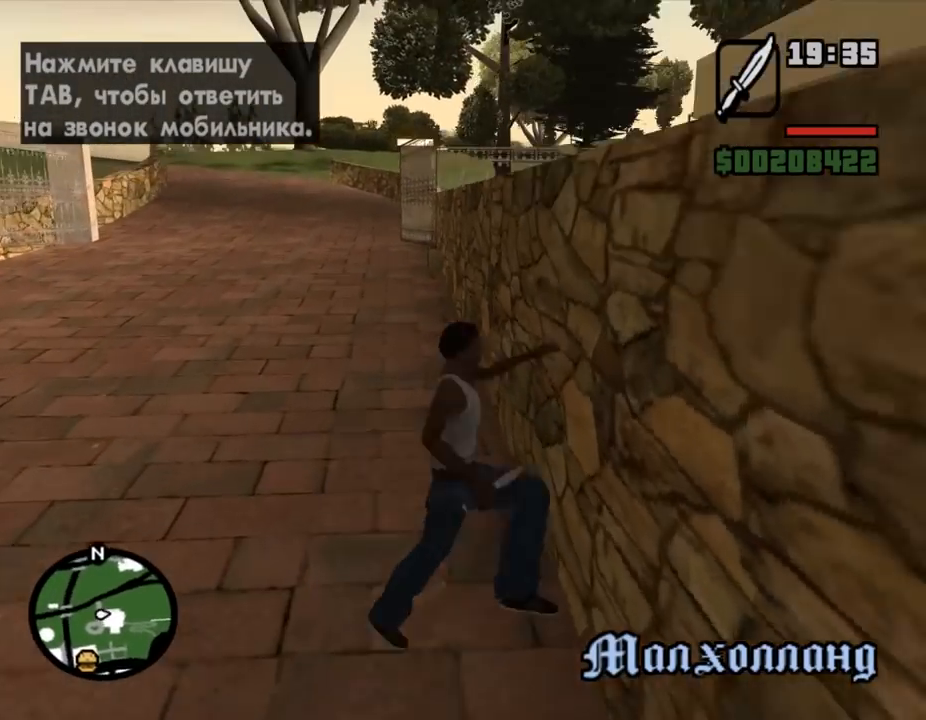
{"keys": ["d", "space", "w"], "mouse": [], "events": [[33, "space", "down"], [167, "space", "up"], [200, "space", "down"]]}